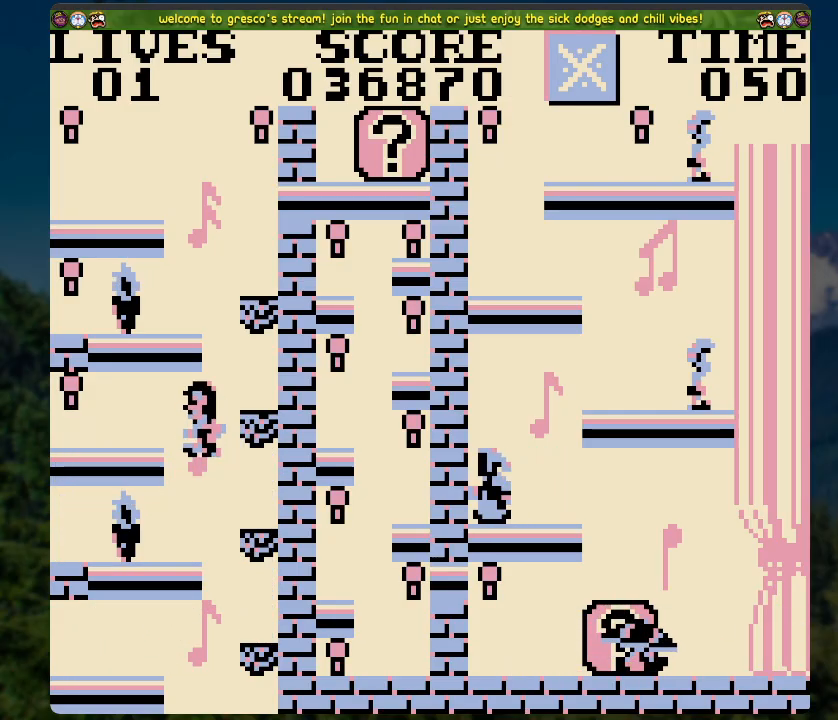
Gameplay with a controller (Xbox layout); each line is a JSON object with the inputs held at the frame after it. "events" lists button and stick changes between this image and that frame as [ms after this image, input, new state], when the widget could be followed in between.
{"buttons": ["DPAD_RIGHT"], "left_stick": "center", "right_stick": "center", "events": [[50, "A", "up"], [251, "DPAD_LEFT", "up"], [351, "DPAD_RIGHT", "down"]]}
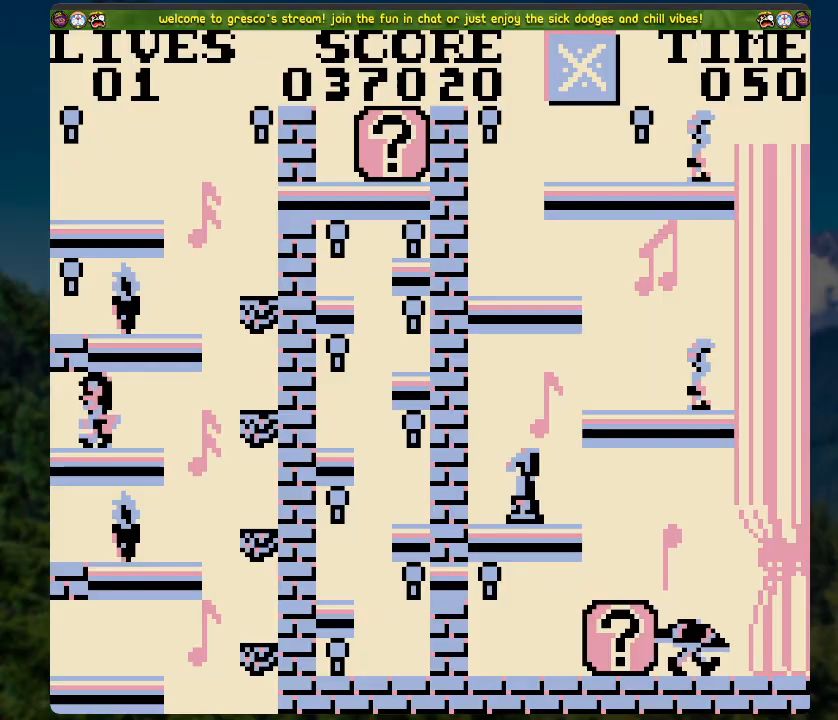
{"buttons": ["DPAD_RIGHT"], "left_stick": "center", "right_stick": "center", "events": [[117, "A", "down"], [201, "A", "up"]]}
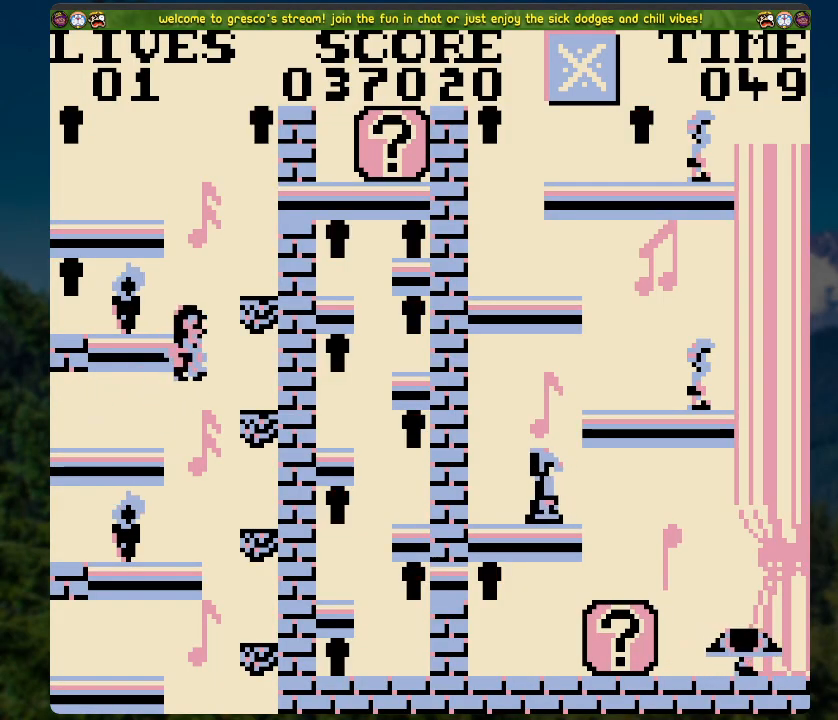
{"buttons": ["A", "DPAD_LEFT"], "left_stick": "center", "right_stick": "center", "events": [[84, "DPAD_RIGHT", "up"], [285, "A", "down"], [301, "DPAD_LEFT", "down"]]}
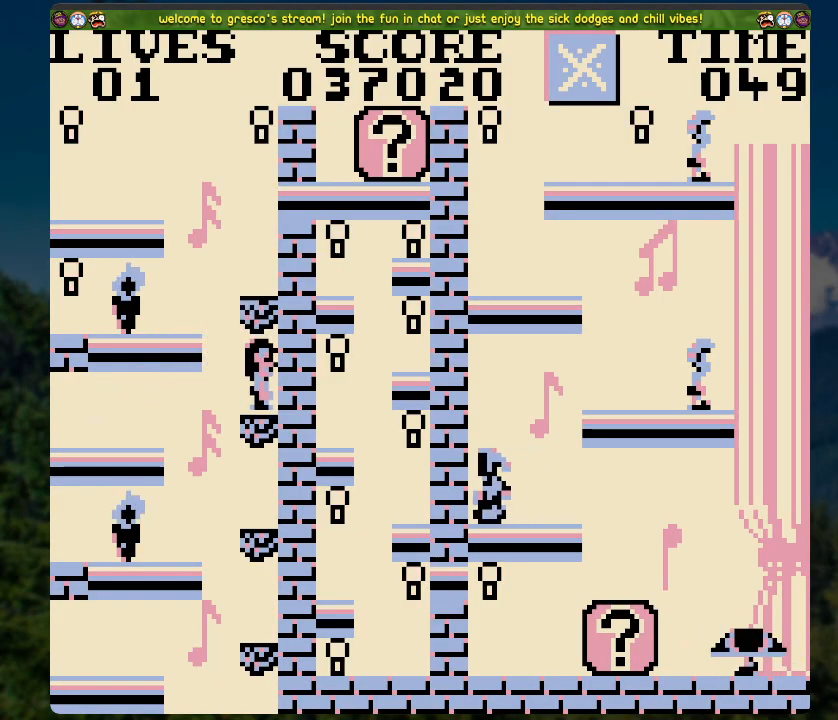
{"buttons": ["A"], "left_stick": "center", "right_stick": "center", "events": [[117, "A", "up"], [117, "DPAD_LEFT", "up"], [469, "A", "down"]]}
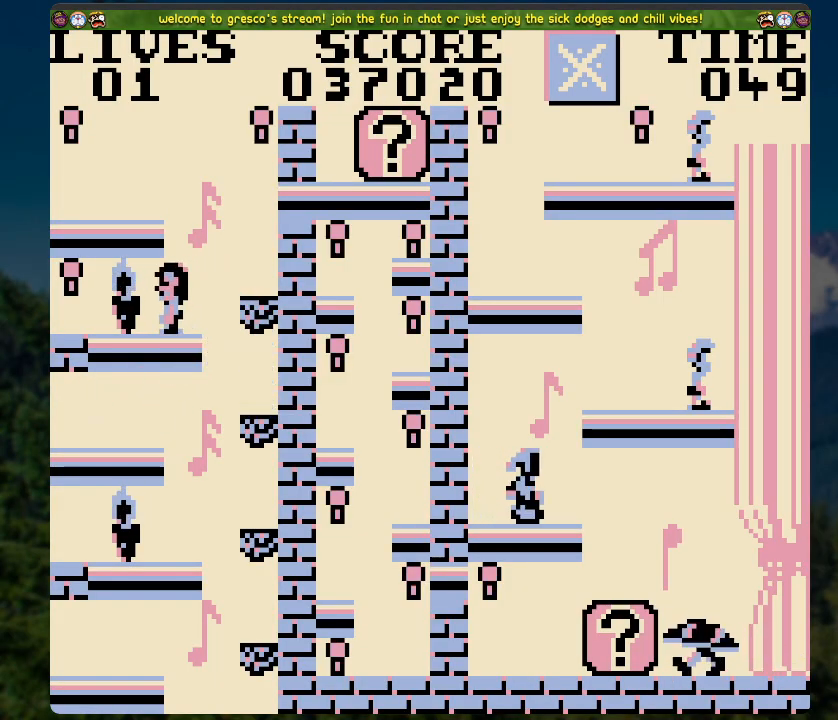
{"buttons": ["DPAD_LEFT"], "left_stick": "center", "right_stick": "center", "events": [[67, "DPAD_LEFT", "down"], [486, "A", "up"]]}
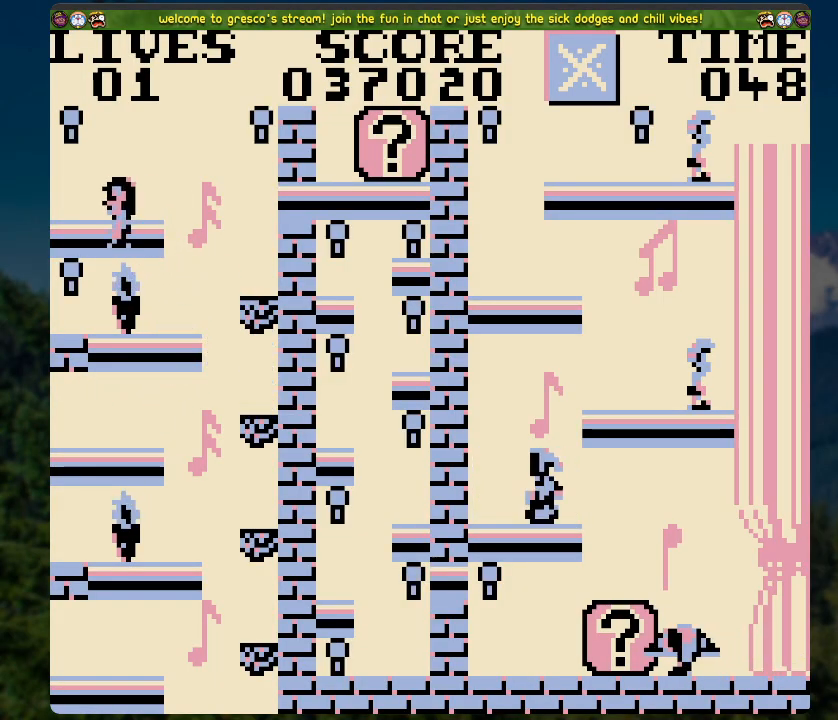
{"buttons": ["A", "DPAD_RIGHT"], "left_stick": "center", "right_stick": "center", "events": [[34, "DPAD_LEFT", "up"], [201, "A", "down"], [201, "DPAD_RIGHT", "down"]]}
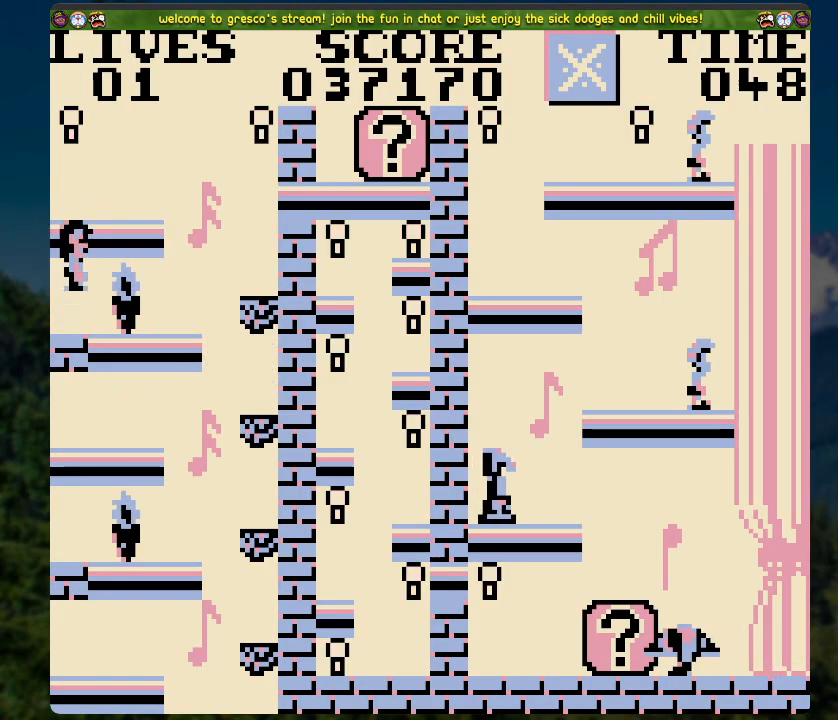
{"buttons": ["DPAD_RIGHT"], "left_stick": "center", "right_stick": "center", "events": [[83, "A", "up"], [401, "A", "down"], [468, "A", "up"]]}
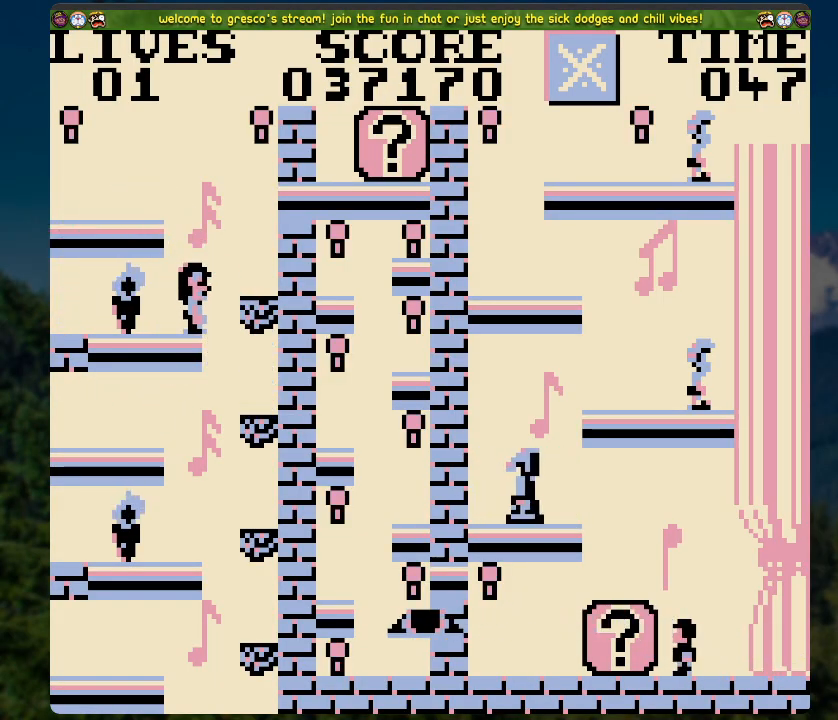
{"buttons": ["DPAD_LEFT"], "left_stick": "center", "right_stick": "center", "events": [[251, "DPAD_RIGHT", "up"], [401, "DPAD_LEFT", "down"]]}
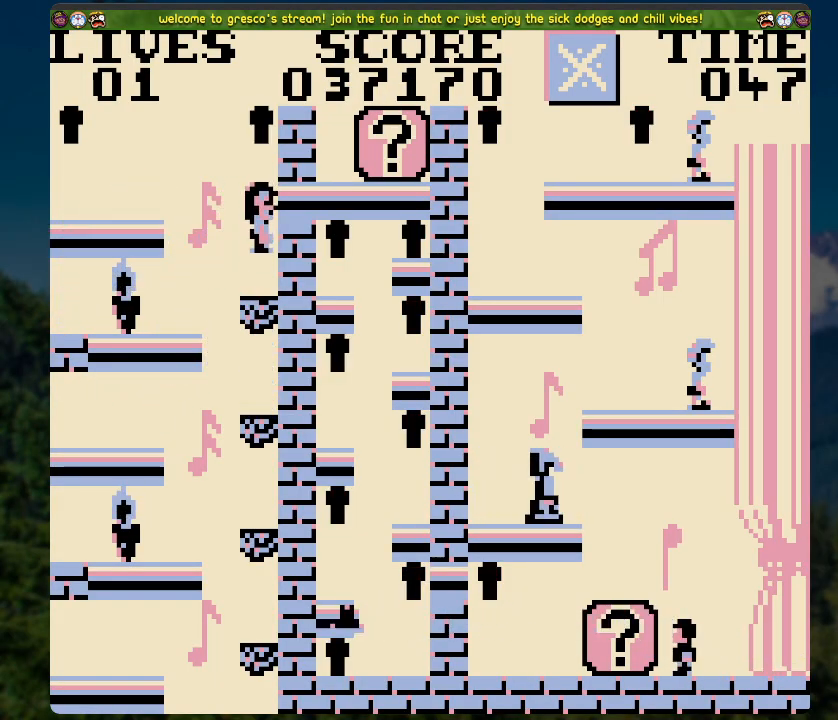
{"buttons": ["A", "DPAD_LEFT"], "left_stick": "center", "right_stick": "center", "events": [[16, "A", "down"], [301, "A", "up"], [452, "A", "down"]]}
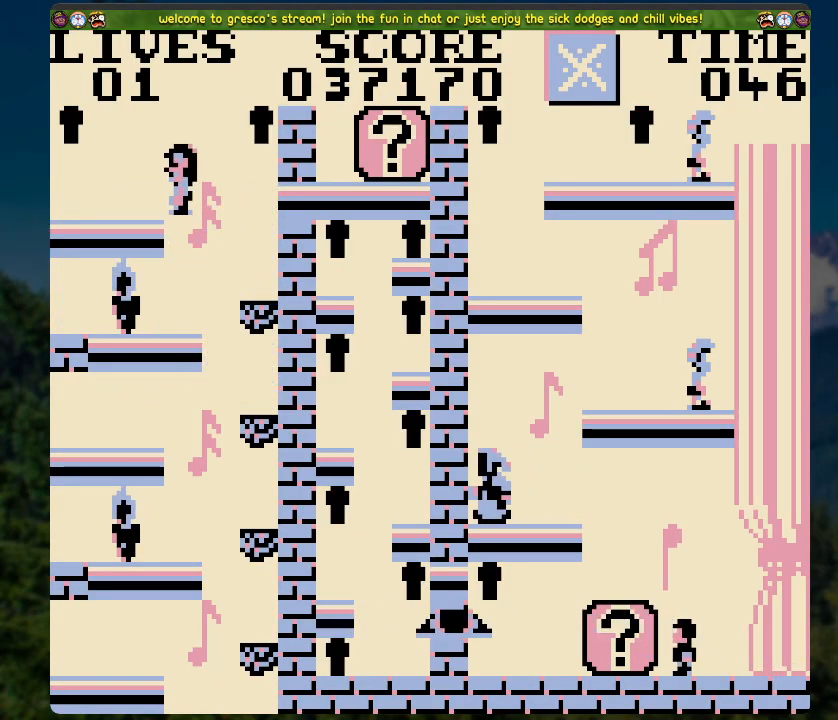
{"buttons": ["DPAD_RIGHT"], "left_stick": "center", "right_stick": "center", "events": [[100, "A", "up"], [268, "DPAD_LEFT", "up"], [402, "DPAD_RIGHT", "down"]]}
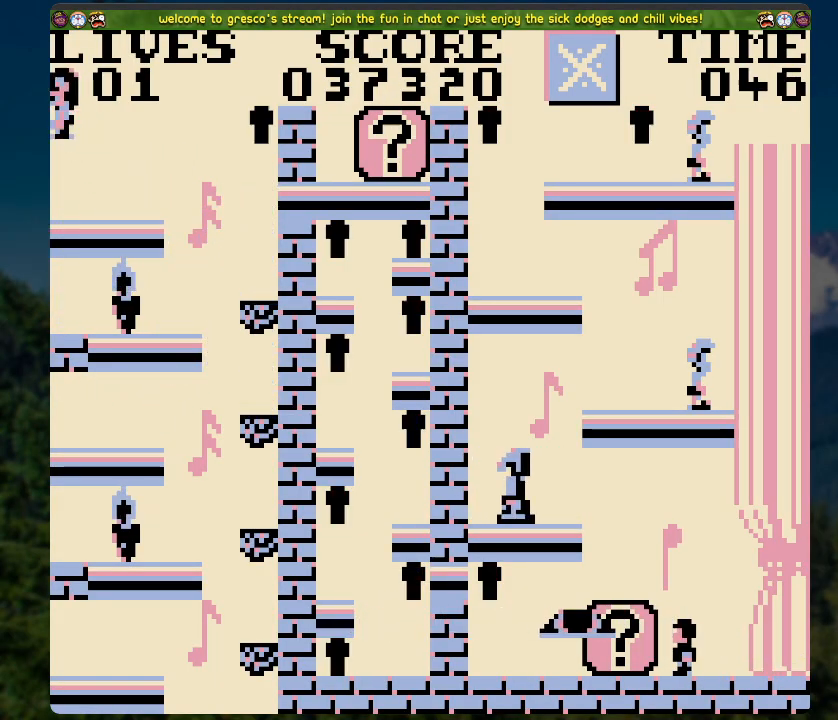
{"buttons": ["A", "DPAD_RIGHT"], "left_stick": "center", "right_stick": "center", "events": [[385, "A", "down"]]}
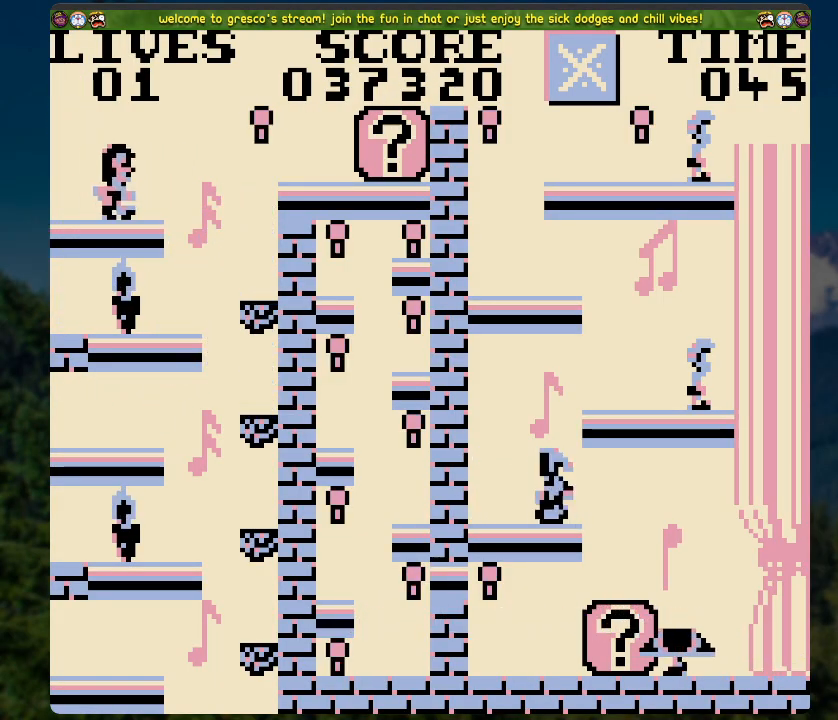
{"buttons": ["DPAD_RIGHT"], "left_stick": "center", "right_stick": "center", "events": [[352, "A", "up"]]}
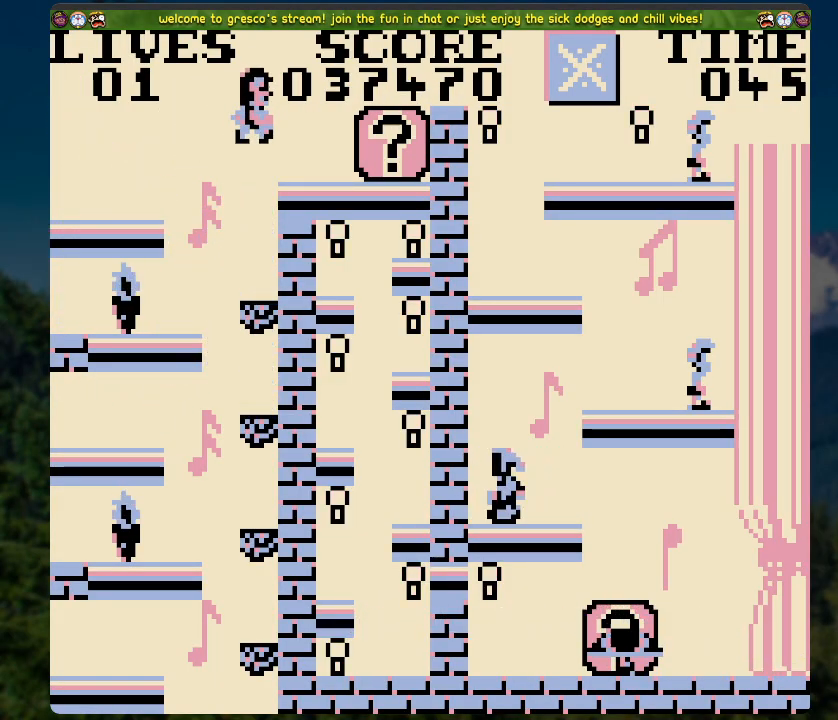
{"buttons": ["DPAD_RIGHT"], "left_stick": "center", "right_stick": "center", "events": [[168, "X", "down"], [335, "X", "up"]]}
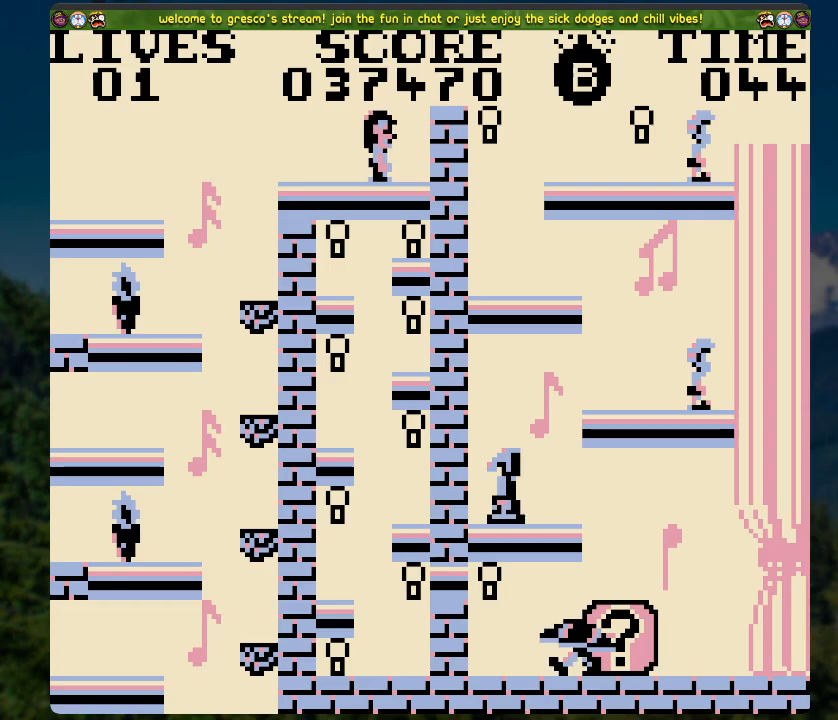
{"buttons": ["DPAD_LEFT"], "left_stick": "center", "right_stick": "center", "events": [[51, "X", "down"], [101, "DPAD_RIGHT", "up"], [218, "X", "up"], [268, "DPAD_LEFT", "down"]]}
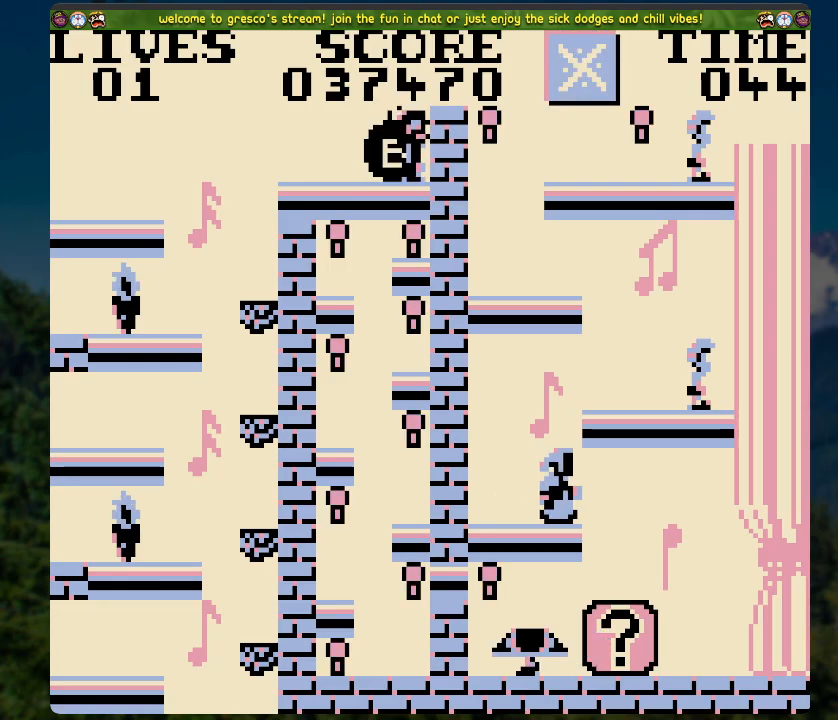
{"buttons": [], "left_stick": "center", "right_stick": "center", "events": [[268, "DPAD_LEFT", "up"]]}
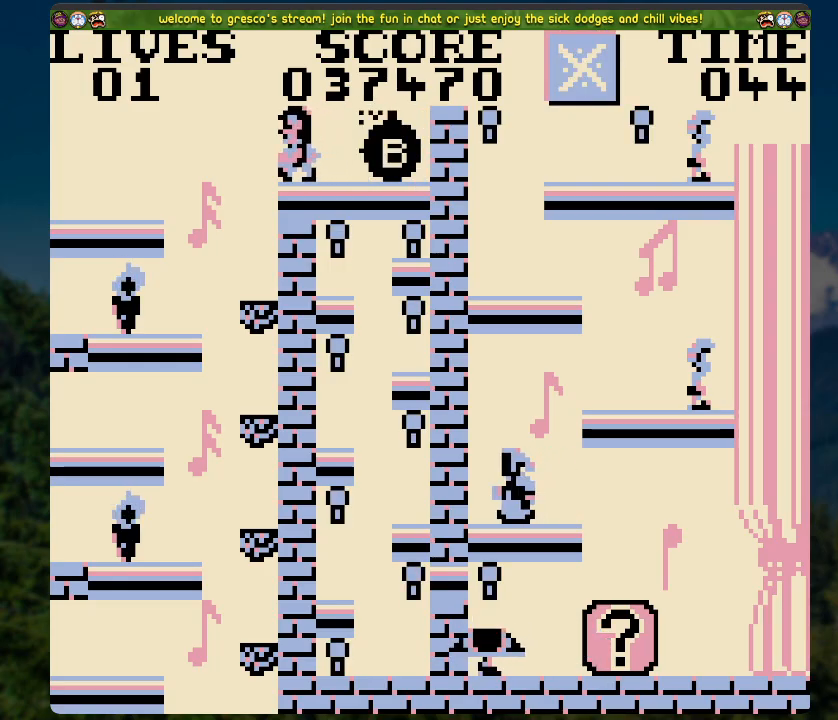
{"buttons": [], "left_stick": "center", "right_stick": "center", "events": []}
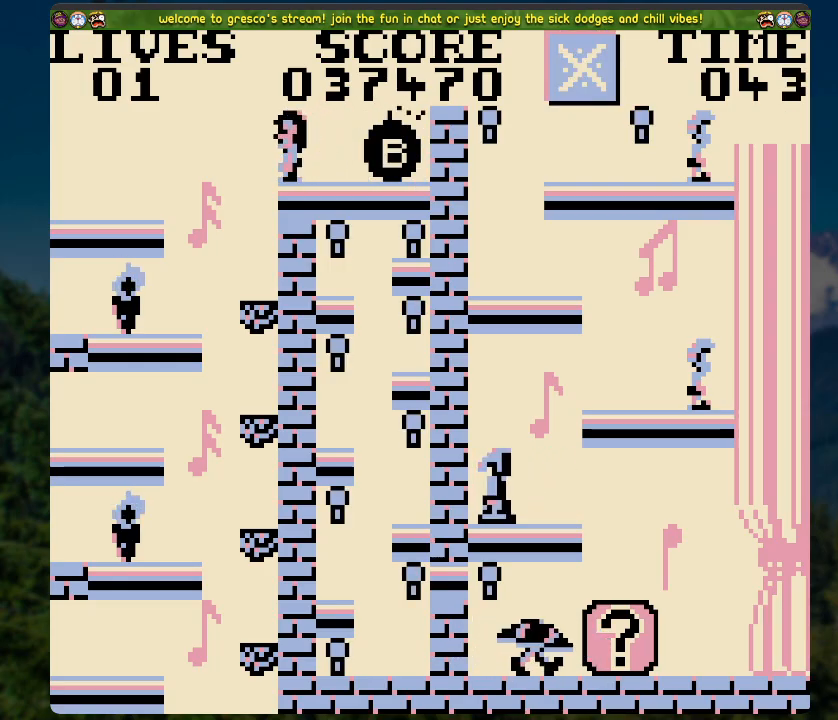
{"buttons": [], "left_stick": "center", "right_stick": "center", "events": []}
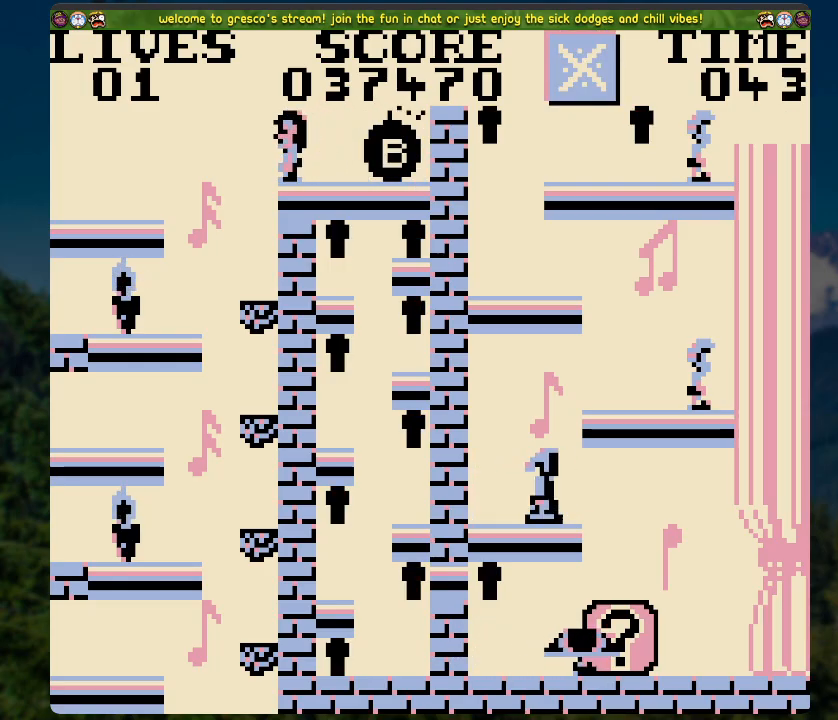
{"buttons": [], "left_stick": "center", "right_stick": "center", "events": []}
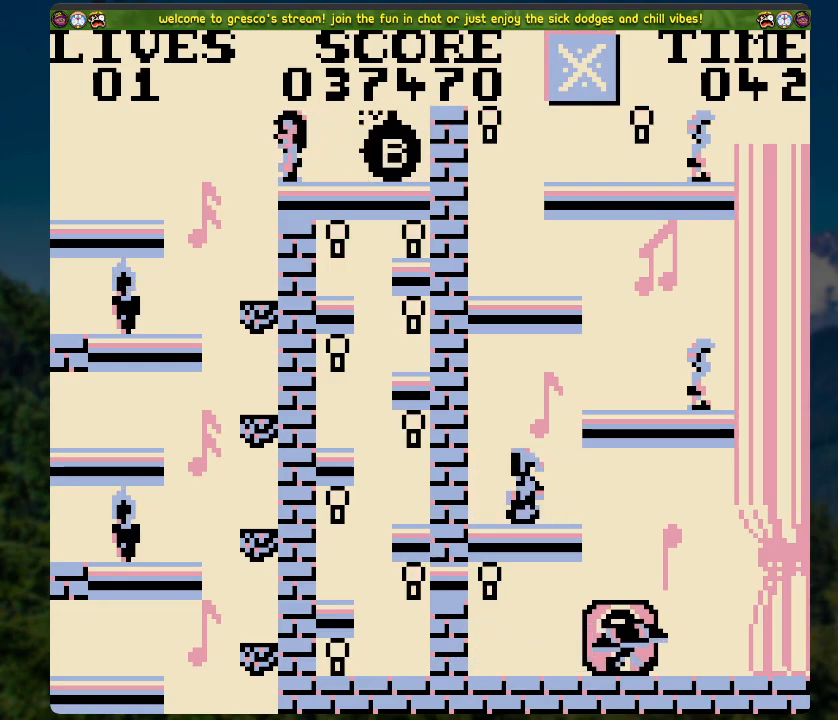
{"buttons": [], "left_stick": "center", "right_stick": "center", "events": []}
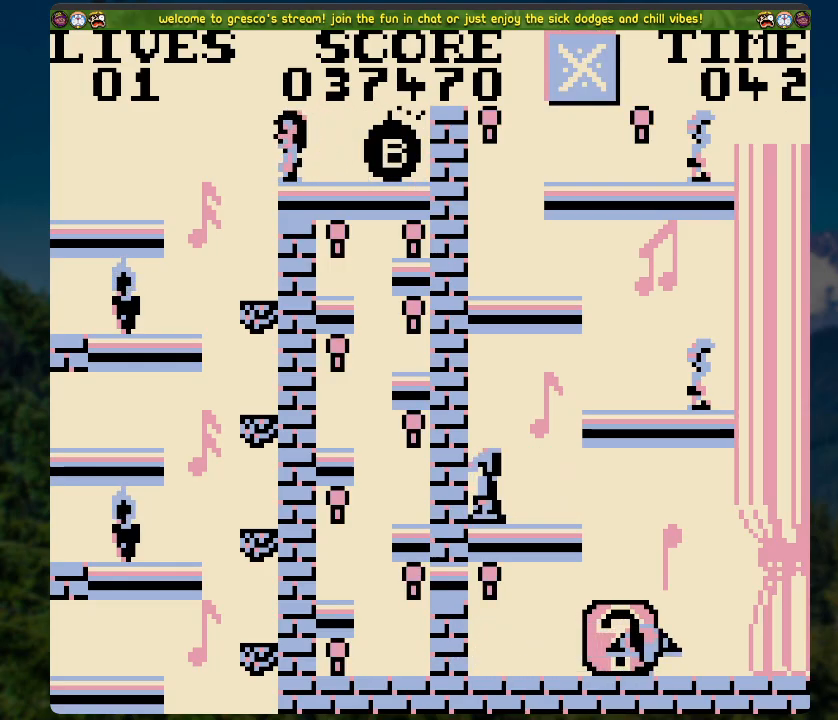
{"buttons": [], "left_stick": "center", "right_stick": "center", "events": []}
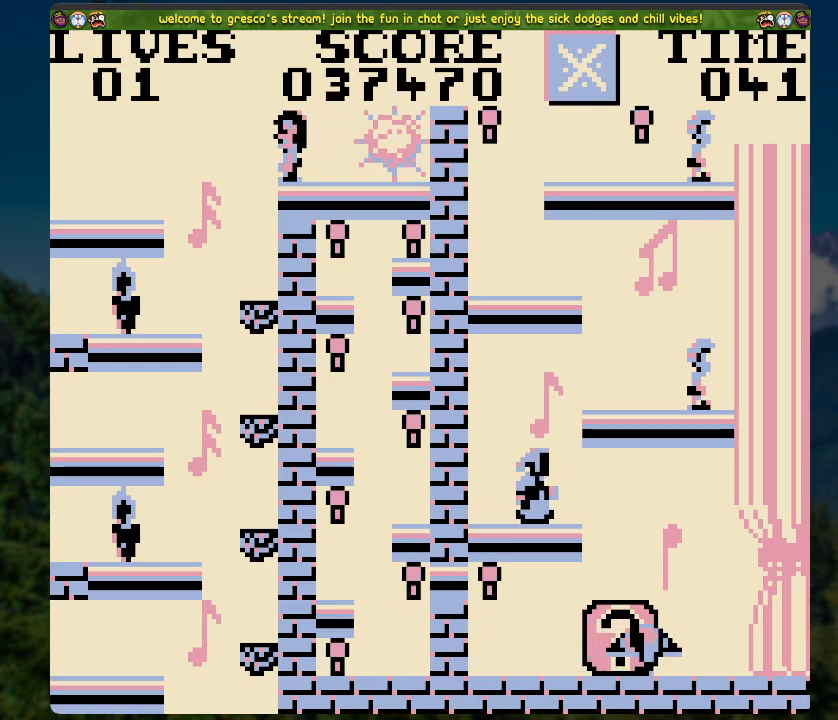
{"buttons": [], "left_stick": "center", "right_stick": "center", "events": []}
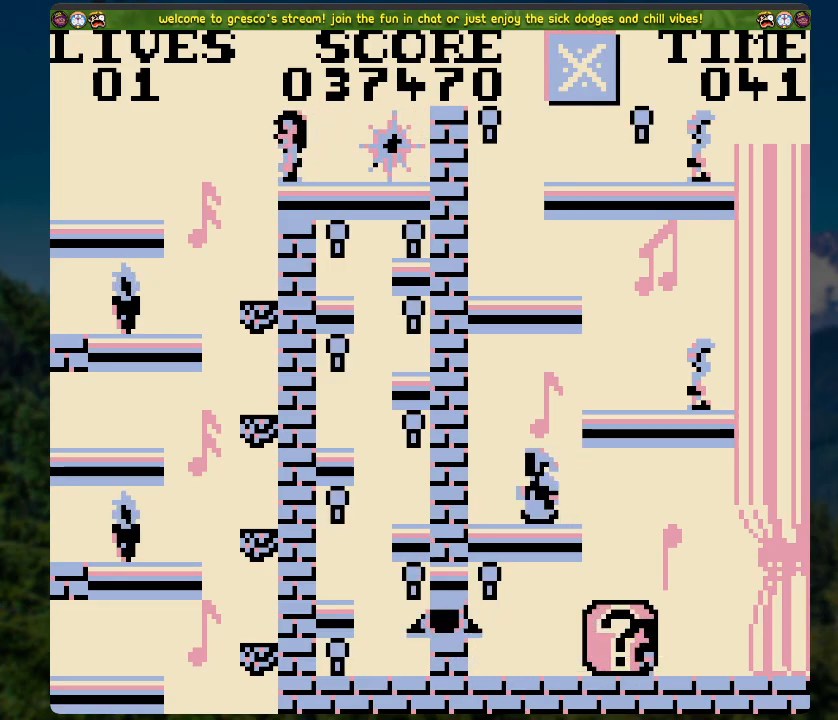
{"buttons": [], "left_stick": "center", "right_stick": "center", "events": []}
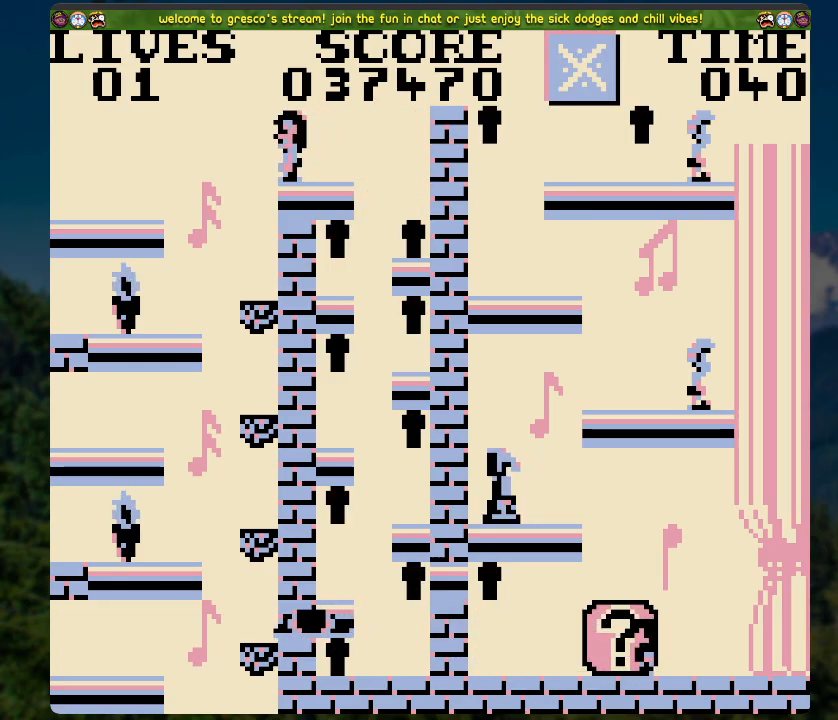
{"buttons": [], "left_stick": "center", "right_stick": "center", "events": []}
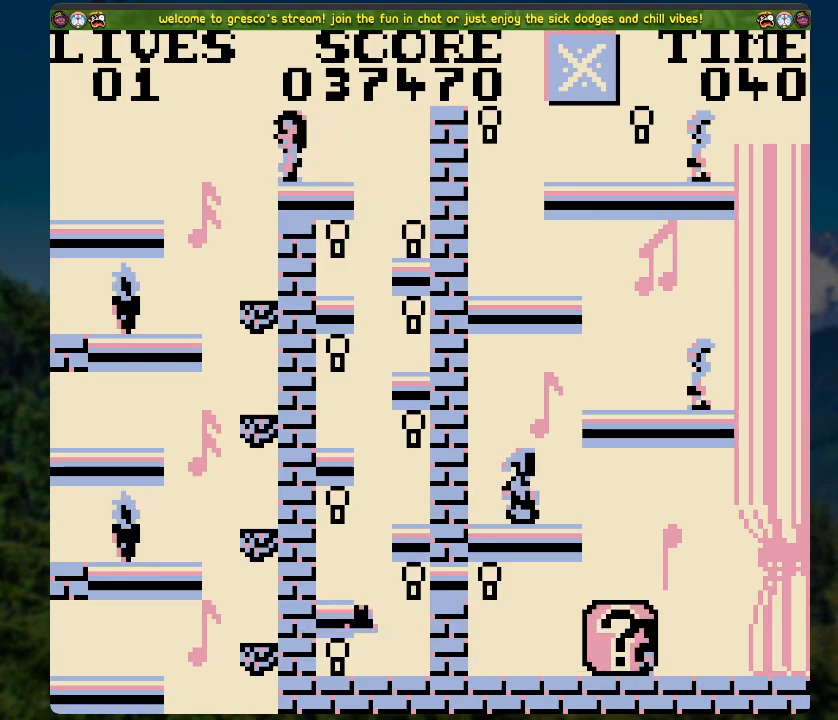
{"buttons": [], "left_stick": "center", "right_stick": "center", "events": []}
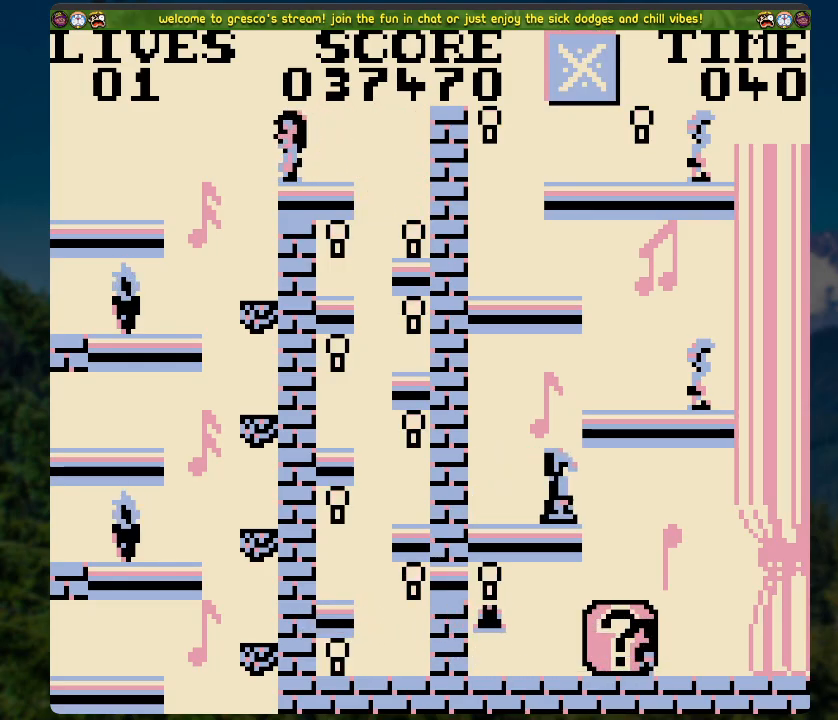
{"buttons": ["DPAD_RIGHT"], "left_stick": "center", "right_stick": "center", "events": [[435, "DPAD_RIGHT", "down"]]}
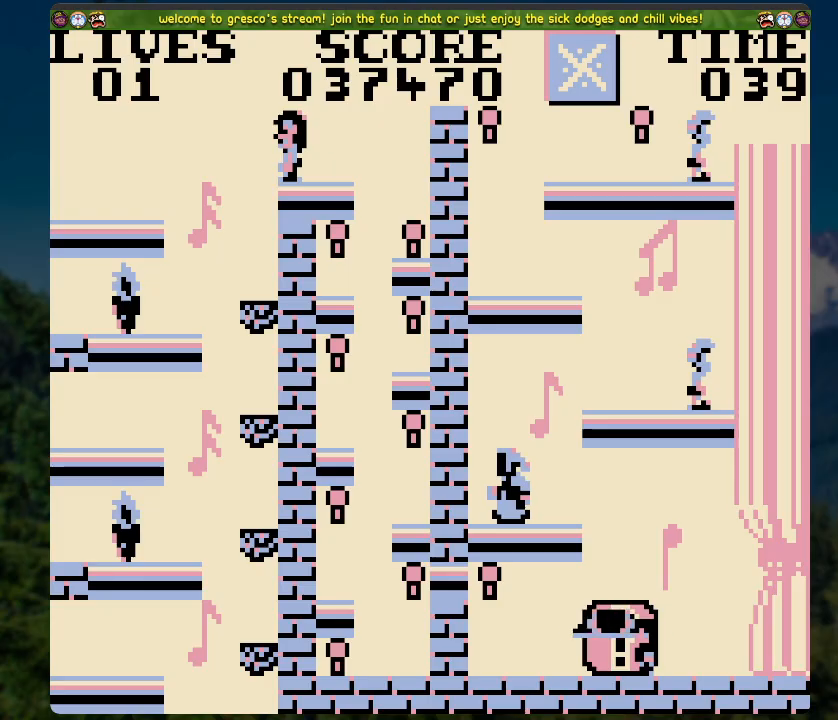
{"buttons": [], "left_stick": "center", "right_stick": "center", "events": [[435, "DPAD_RIGHT", "up"]]}